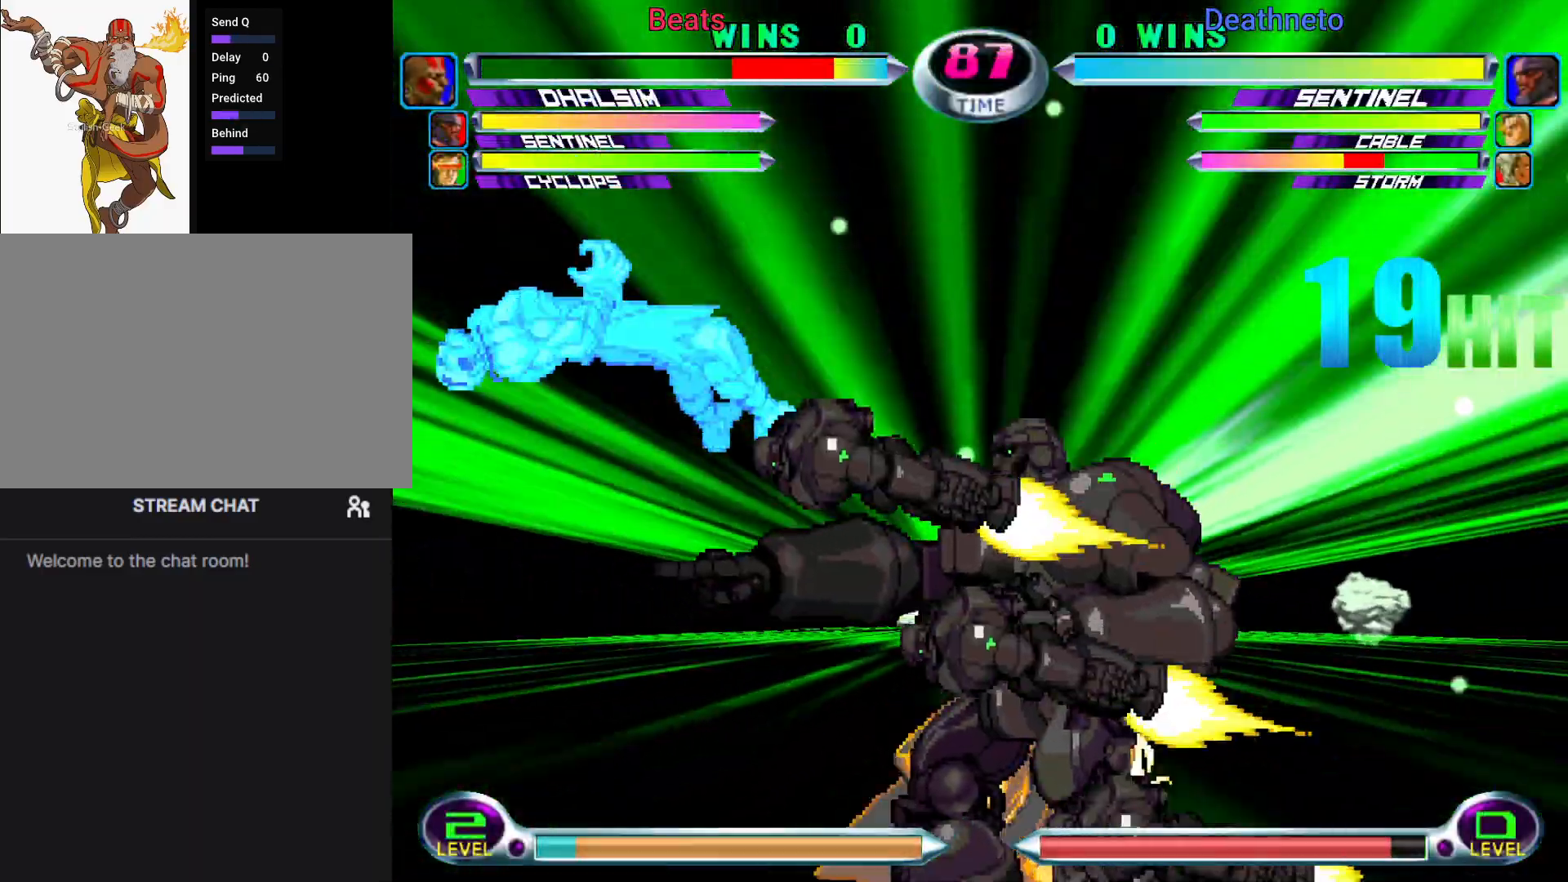
Gameplay with a controller (arcade stick); each line is a JSON object with the inputs held at the frame after it (dt_ms = milliseconds from this image to that frame). "events" lists button and stick changes between this image and that frame as [ms after this image, input, new state], when the widget could be followed in between. Not read: L3 R3.
{"dt_ms": 1000, "buttons": [], "left_stick": "down-right"}
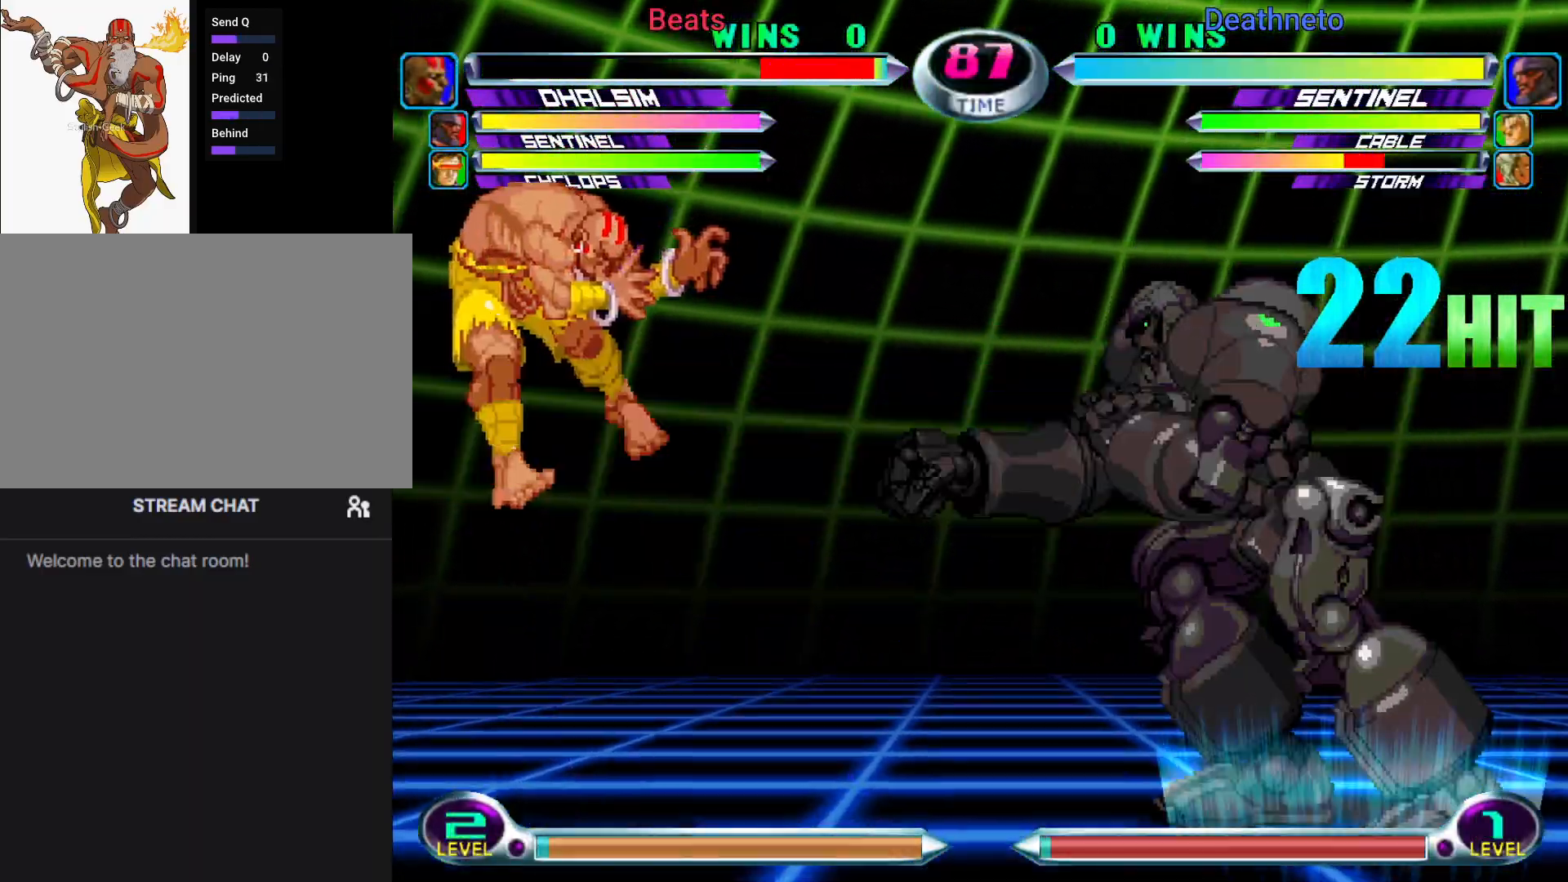
{"dt_ms": 500, "buttons": [], "left_stick": "left", "events": [[133, "left_stick", "center"], [217, "left_stick", "left"]]}
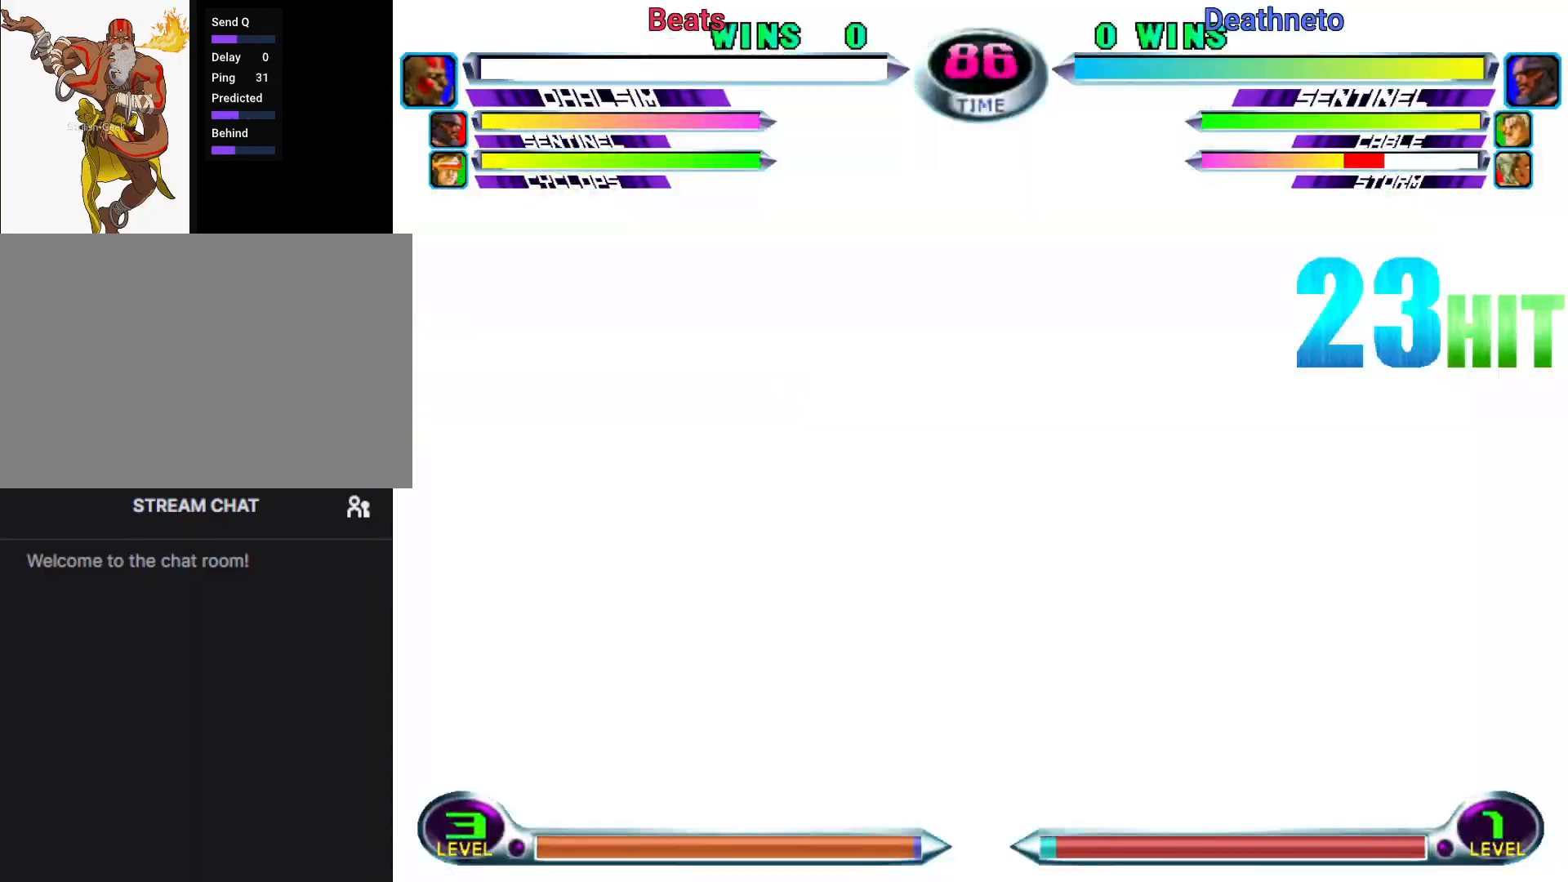
{"dt_ms": 500, "buttons": [], "left_stick": "center", "events": [[17, "left_stick", "center"]]}
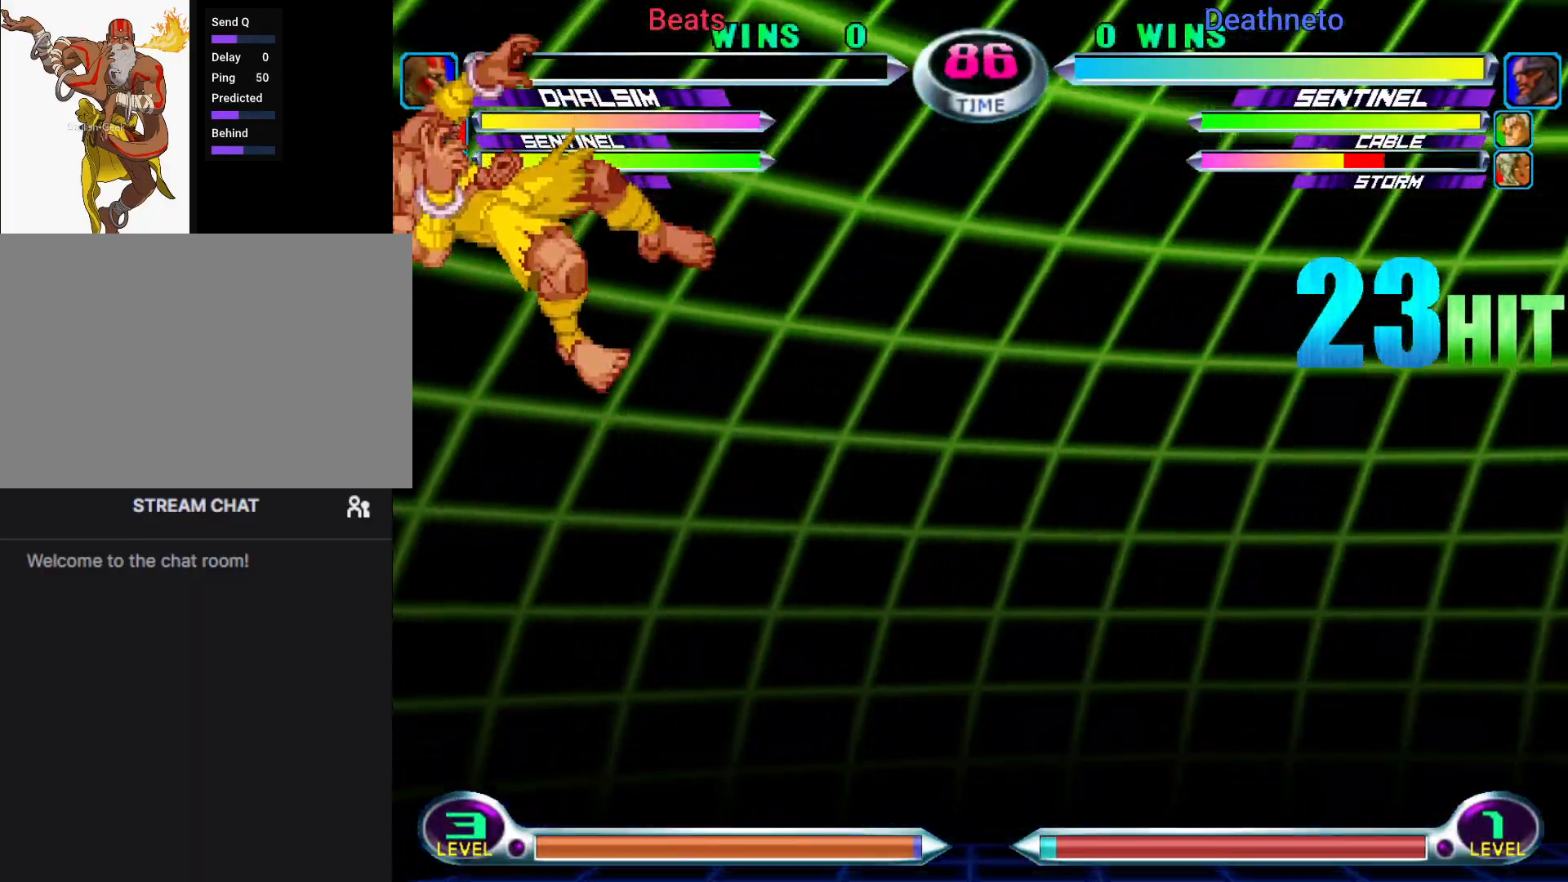
{"dt_ms": 500, "buttons": [], "left_stick": "center", "events": []}
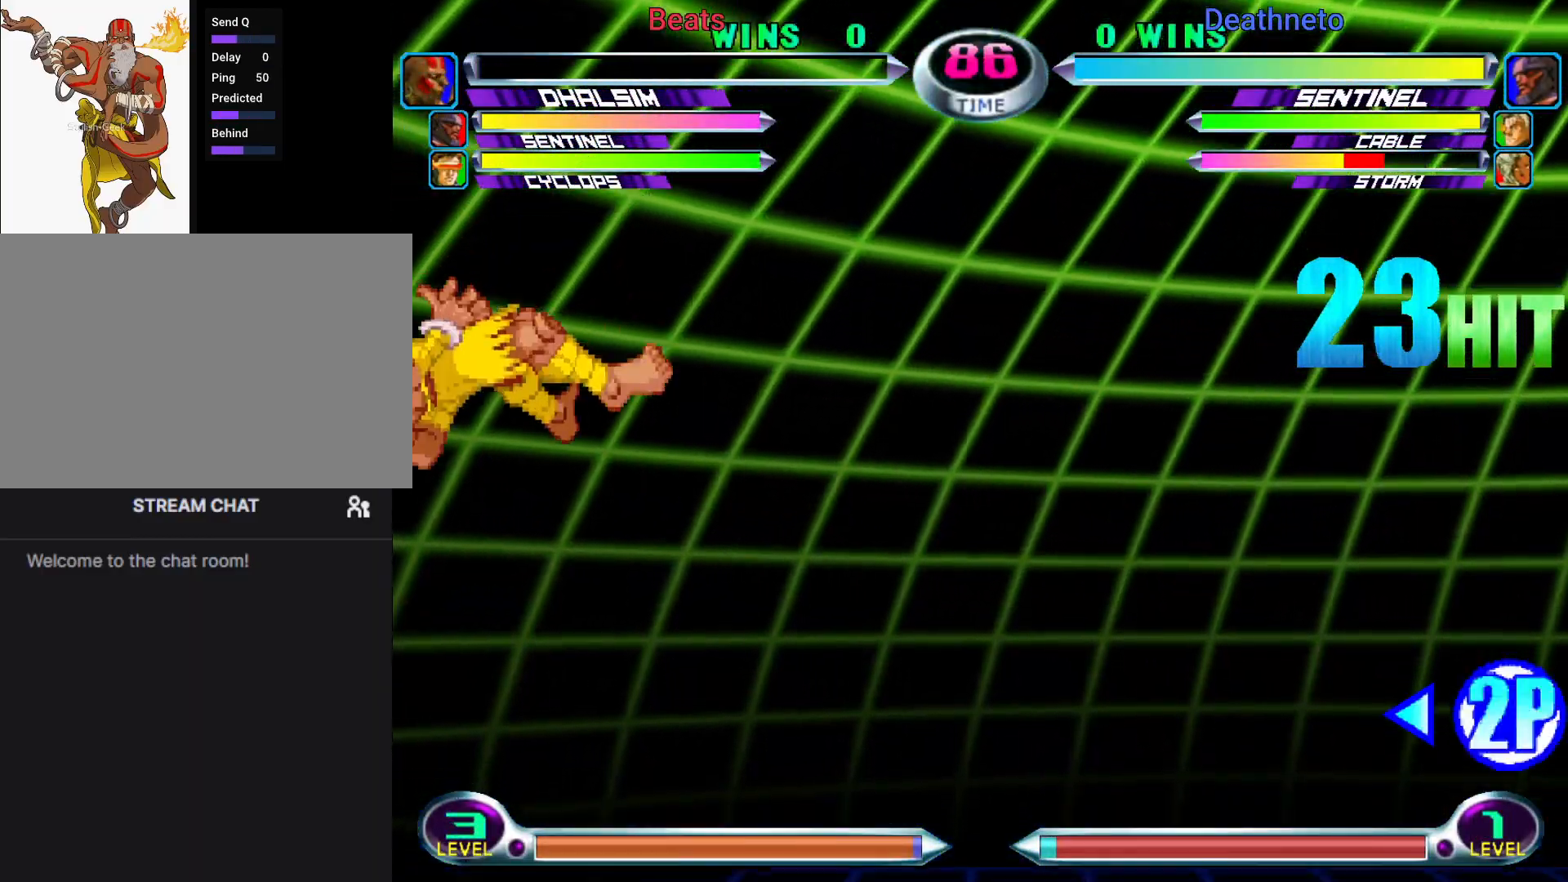
{"dt_ms": 500, "buttons": [], "left_stick": "center", "events": []}
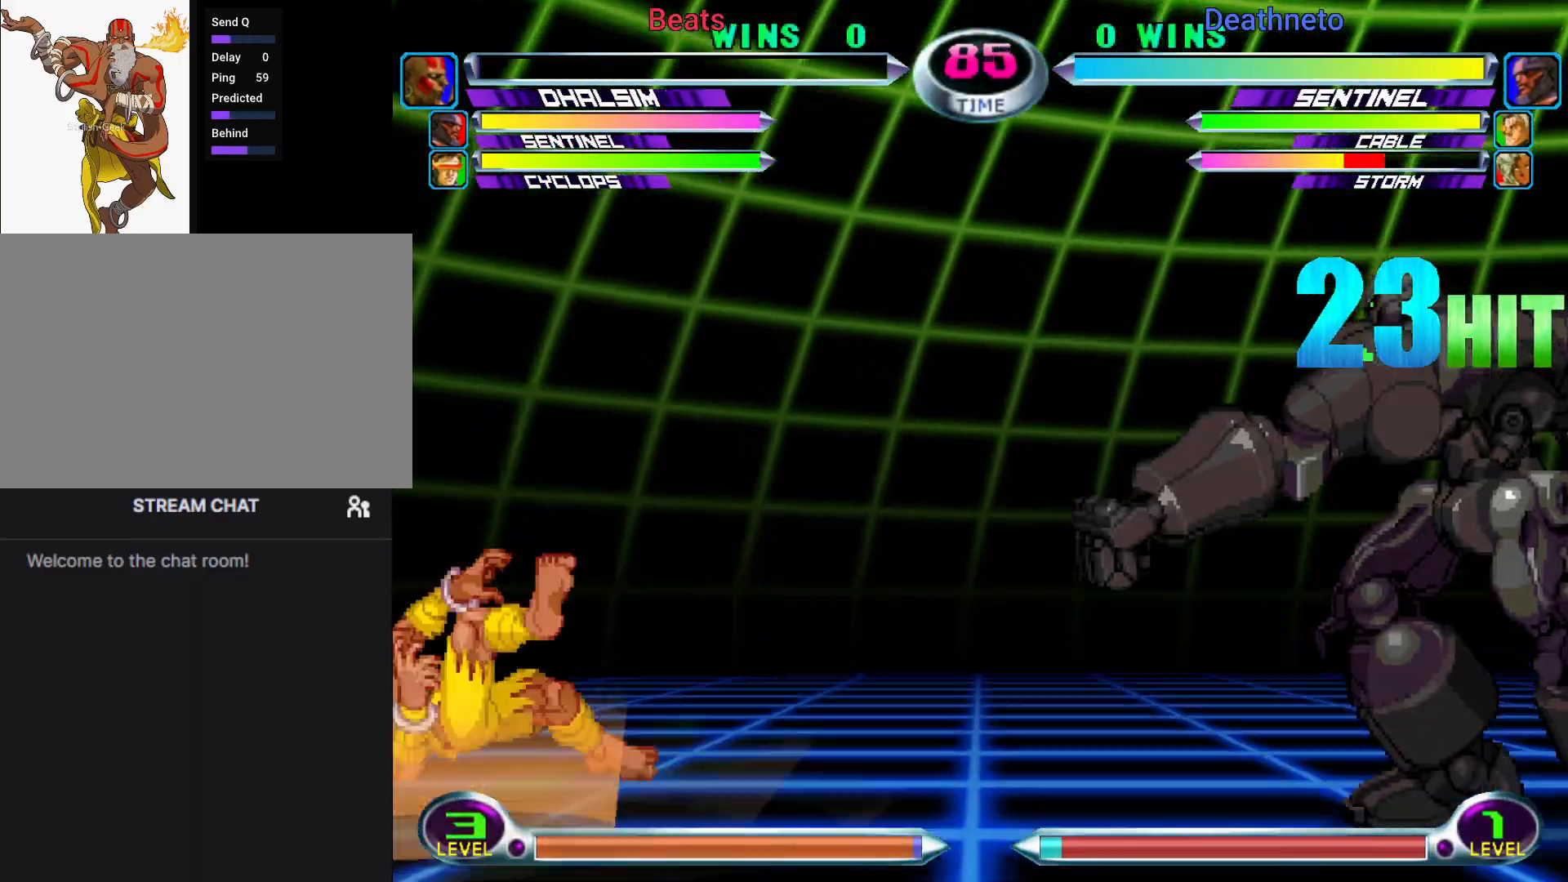
{"dt_ms": 500, "buttons": [], "left_stick": "left", "events": [[200, "left_stick", "left"]]}
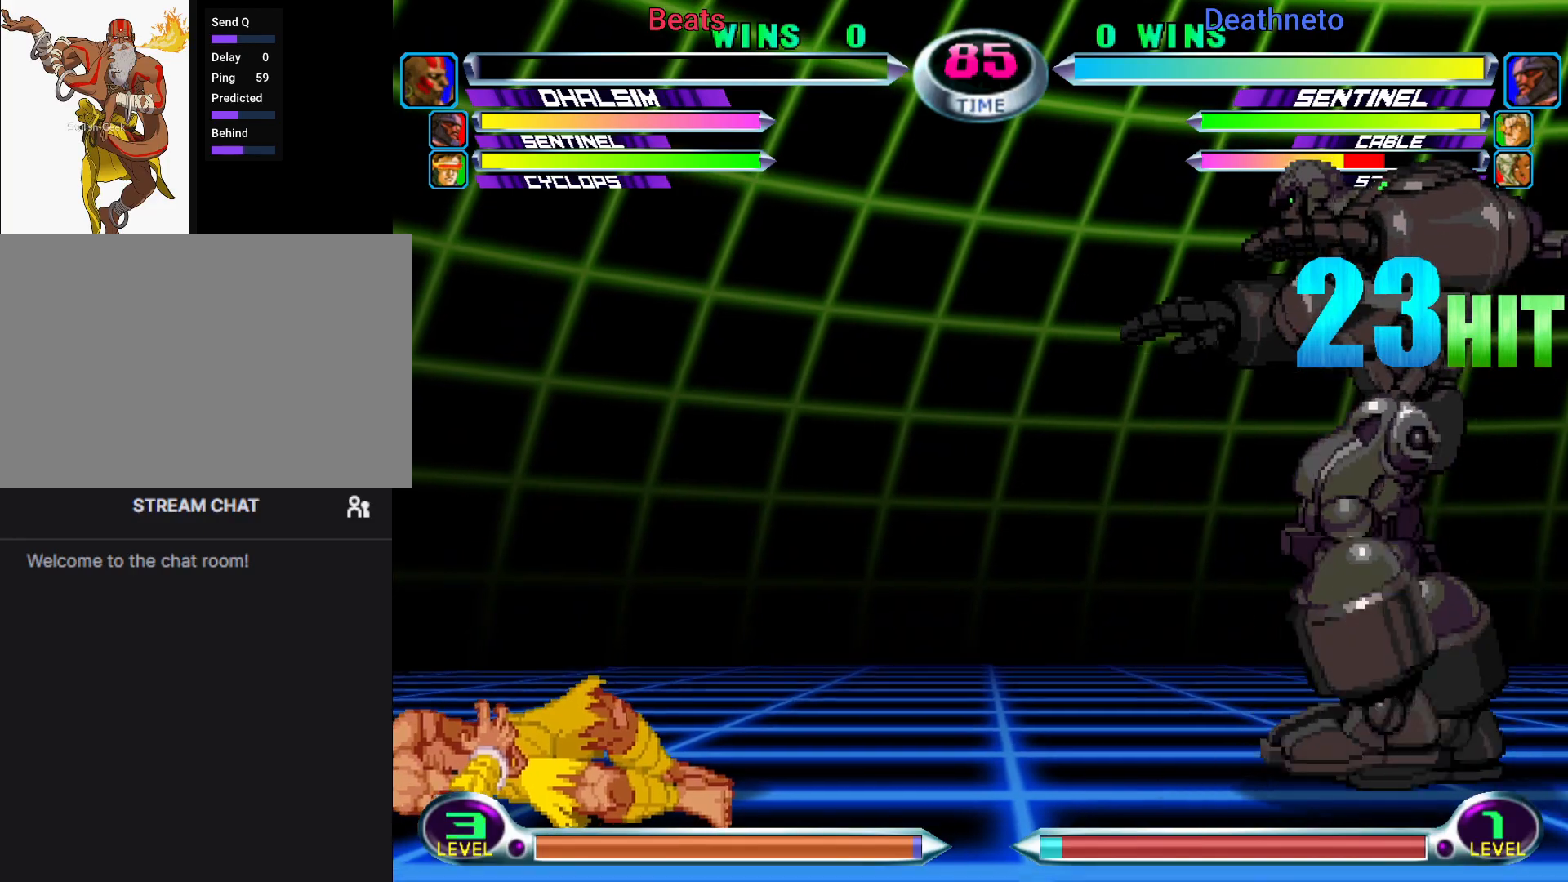
{"dt_ms": 1000, "buttons": ["R2"], "left_stick": "down-left"}
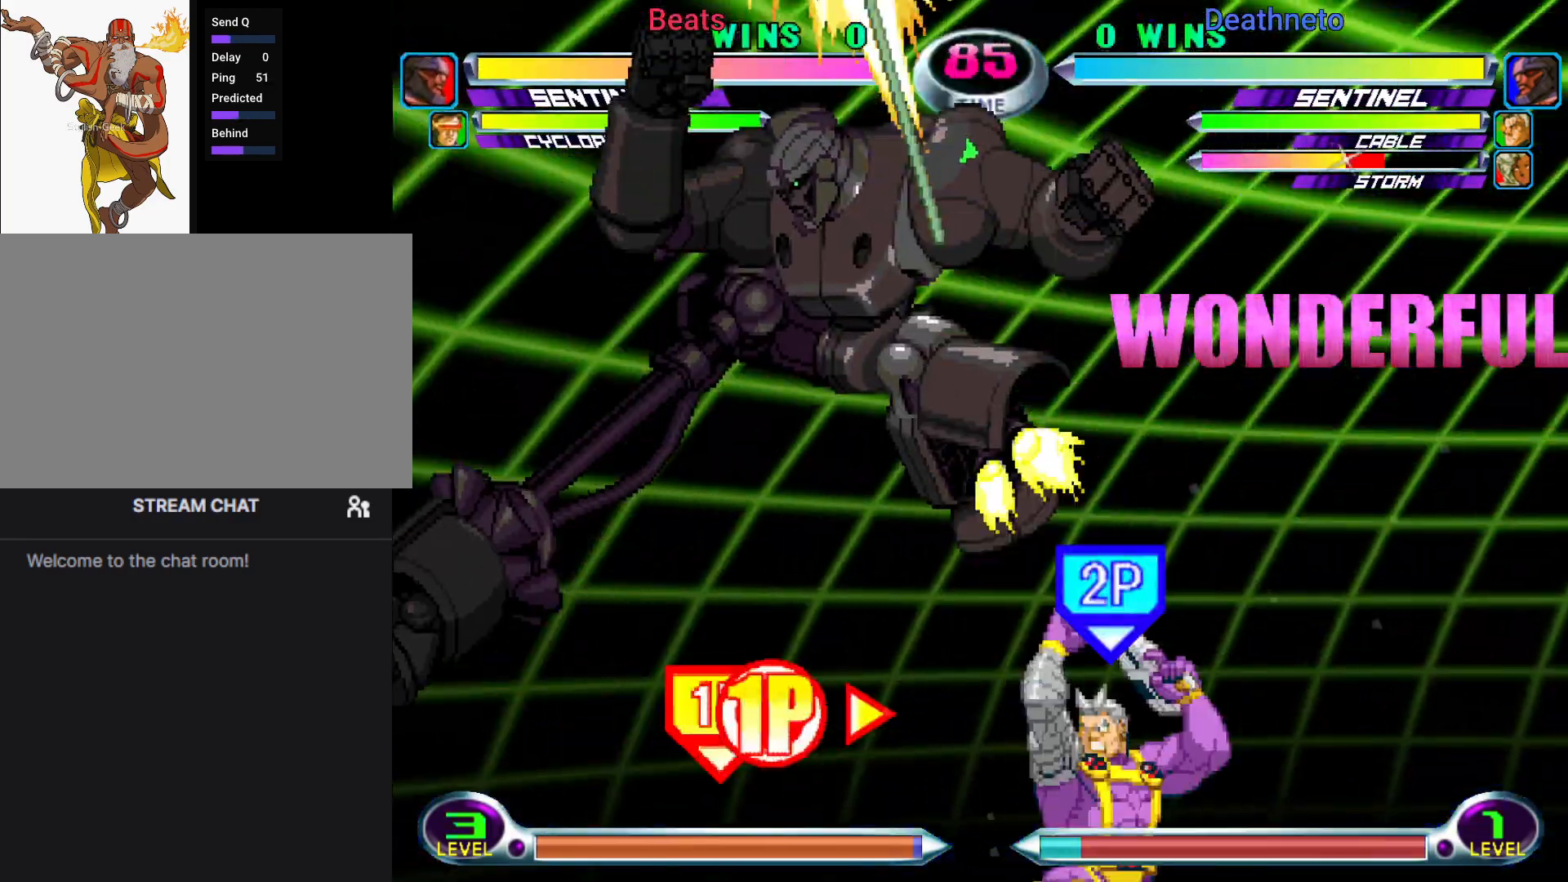
{"dt_ms": 500, "buttons": [], "left_stick": "left"}
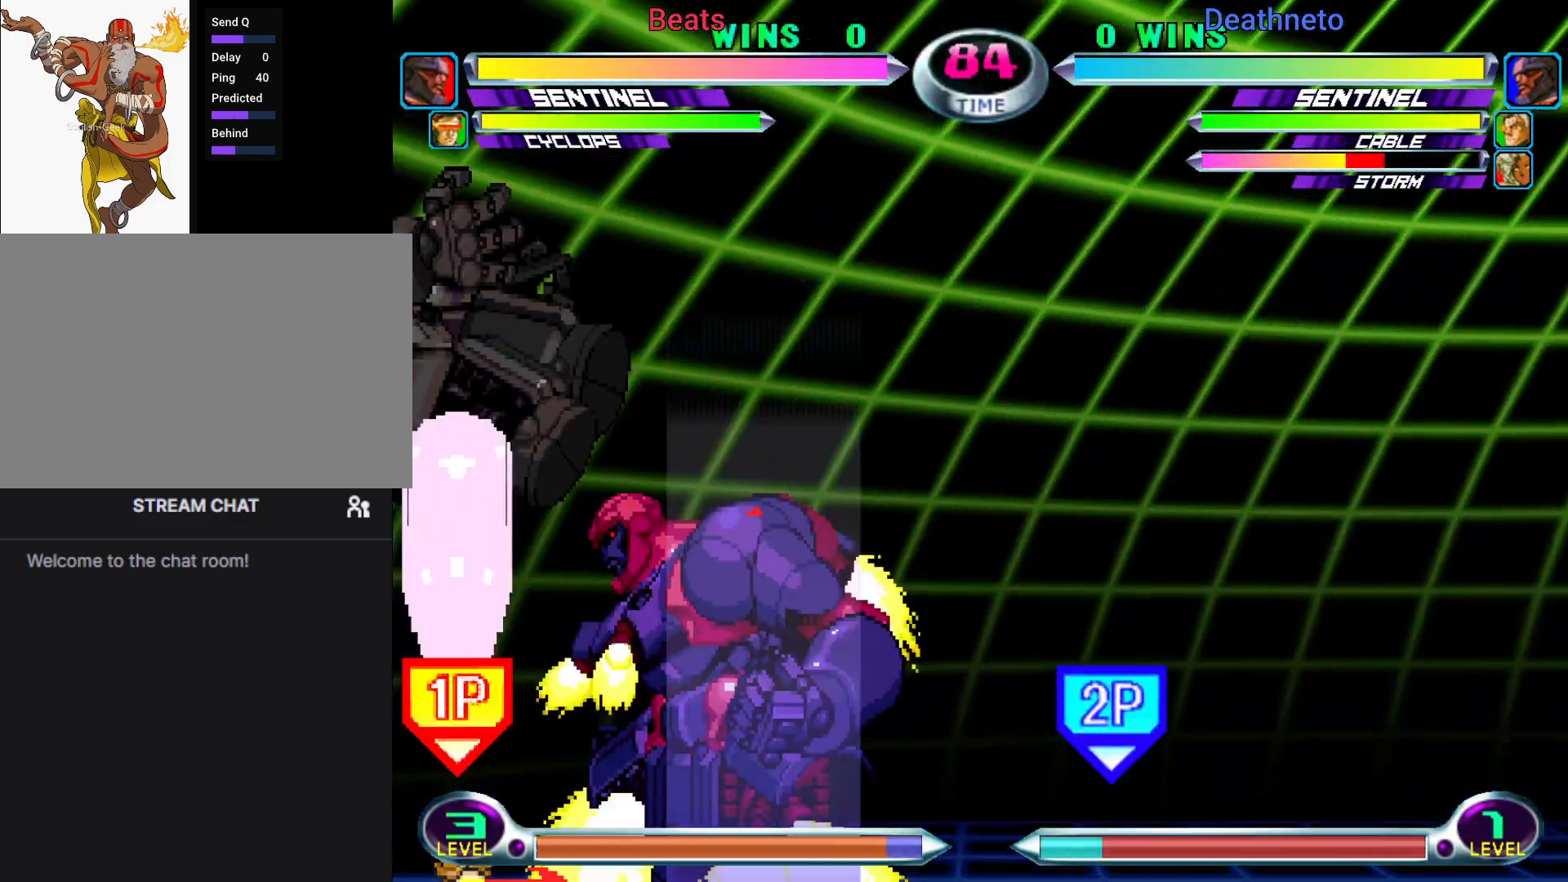
{"dt_ms": 500, "buttons": ["TRIANGLE"], "left_stick": "down", "events": [[17, "left_stick", "center"], [50, "SQUARE", "down"], [100, "SQUARE", "up"], [200, "SQUARE", "down"], [300, "SQUARE", "up"], [367, "left_stick", "left"], [433, "left_stick", "down"], [500, "TRIANGLE", "down"]]}
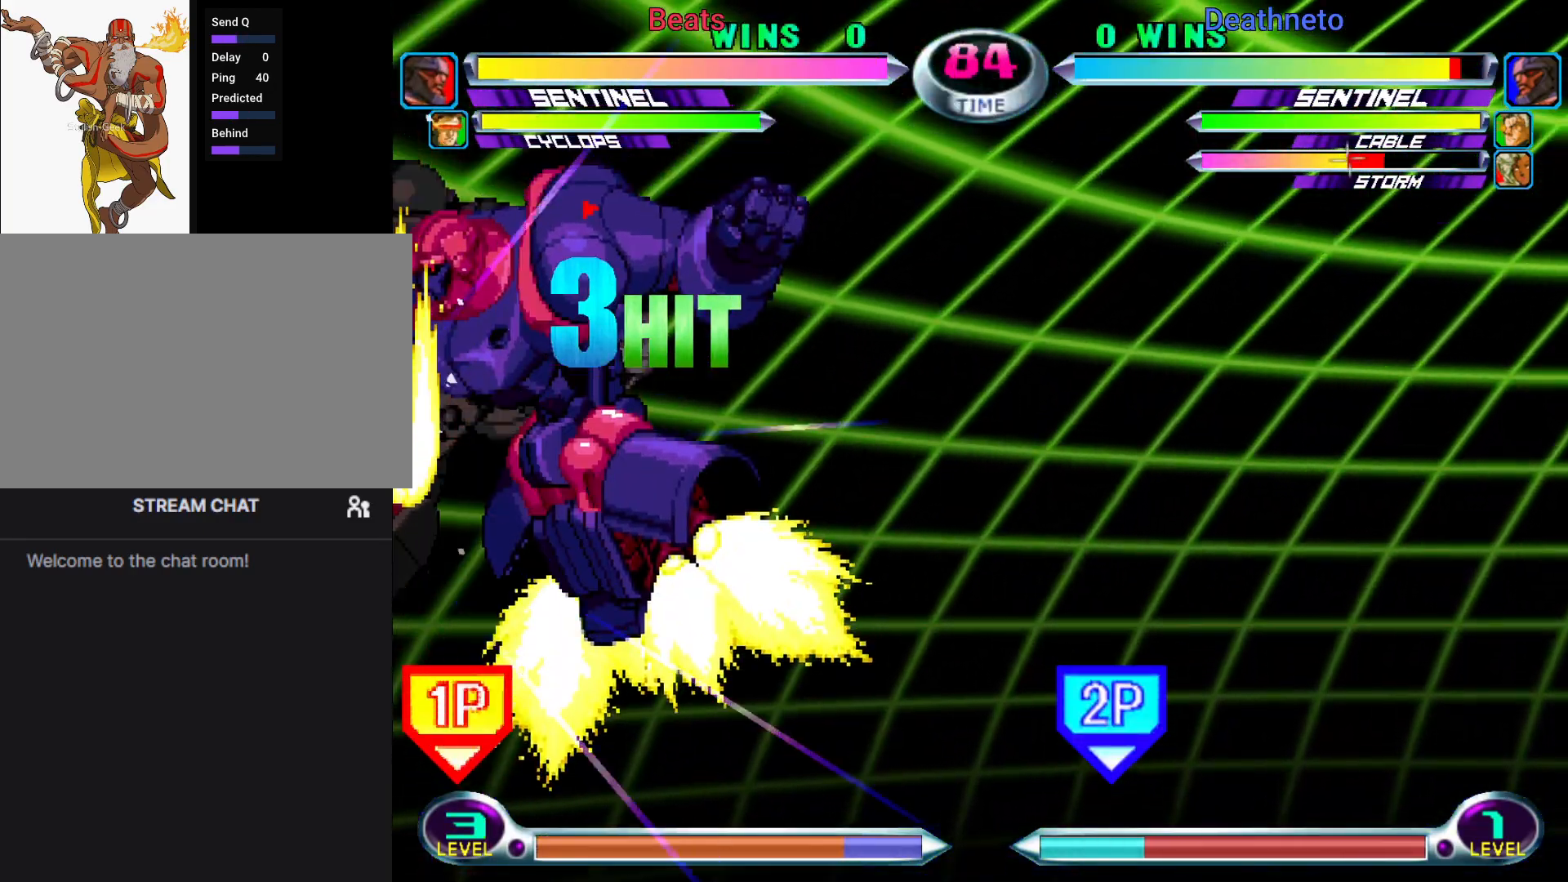
{"dt_ms": 500, "buttons": [], "left_stick": "down-right", "events": [[33, "TRIANGLE", "up"], [83, "left_stick", "center"], [117, "TRIANGLE", "down"], [183, "TRIANGLE", "up"], [233, "TRIANGLE", "down"], [333, "left_stick", "down-right"], [383, "TRIANGLE", "up"]]}
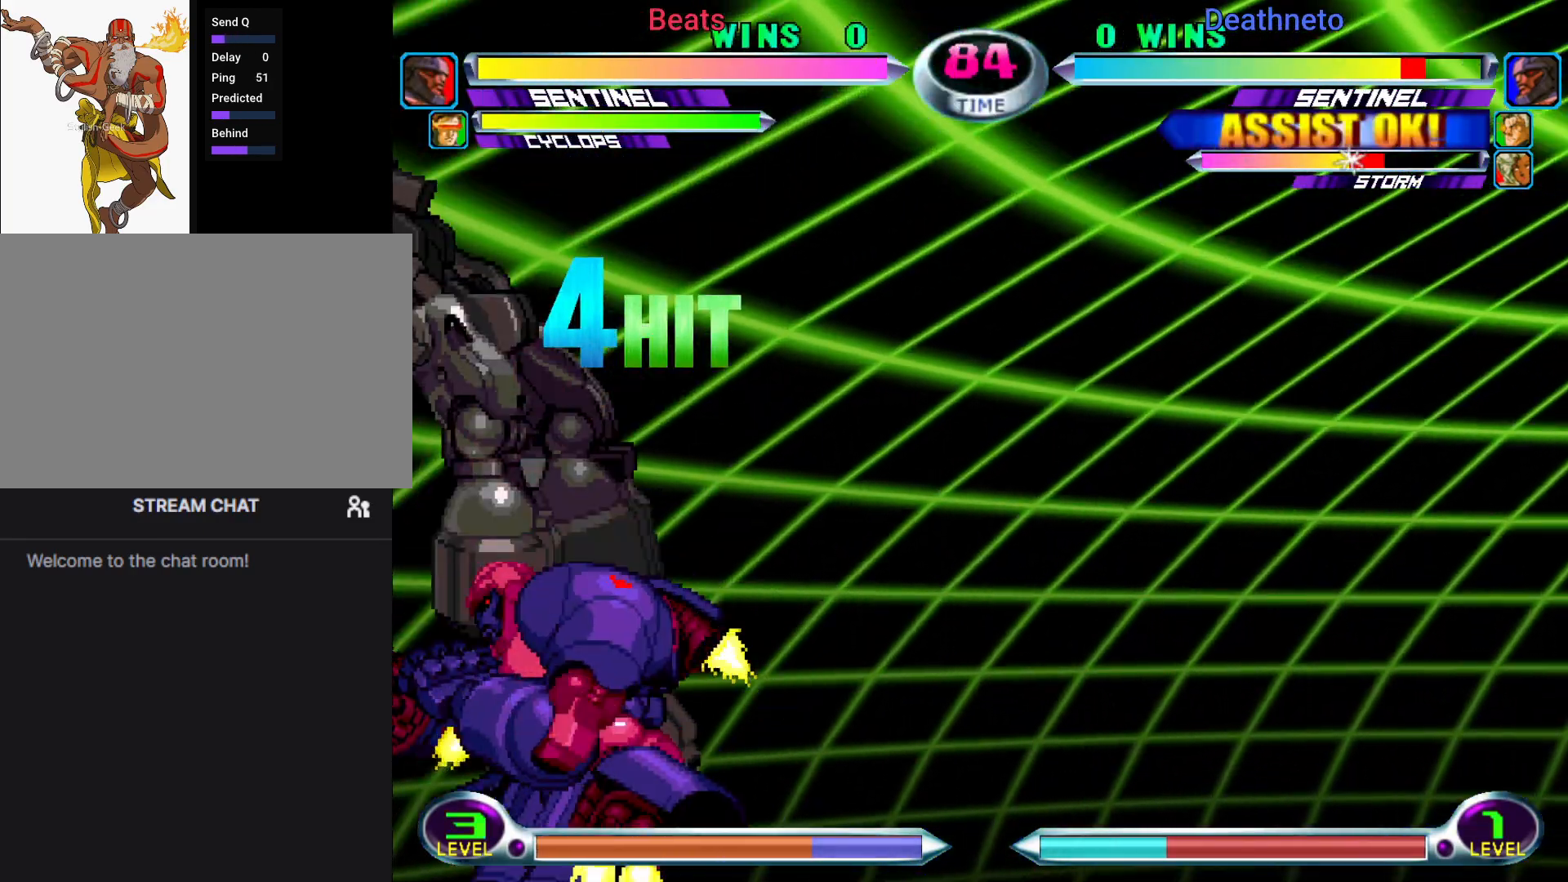
{"dt_ms": 500, "buttons": [], "left_stick": "center", "events": [[333, "left_stick", "center"], [383, "SQUARE", "down"], [417, "SQUARE", "up"]]}
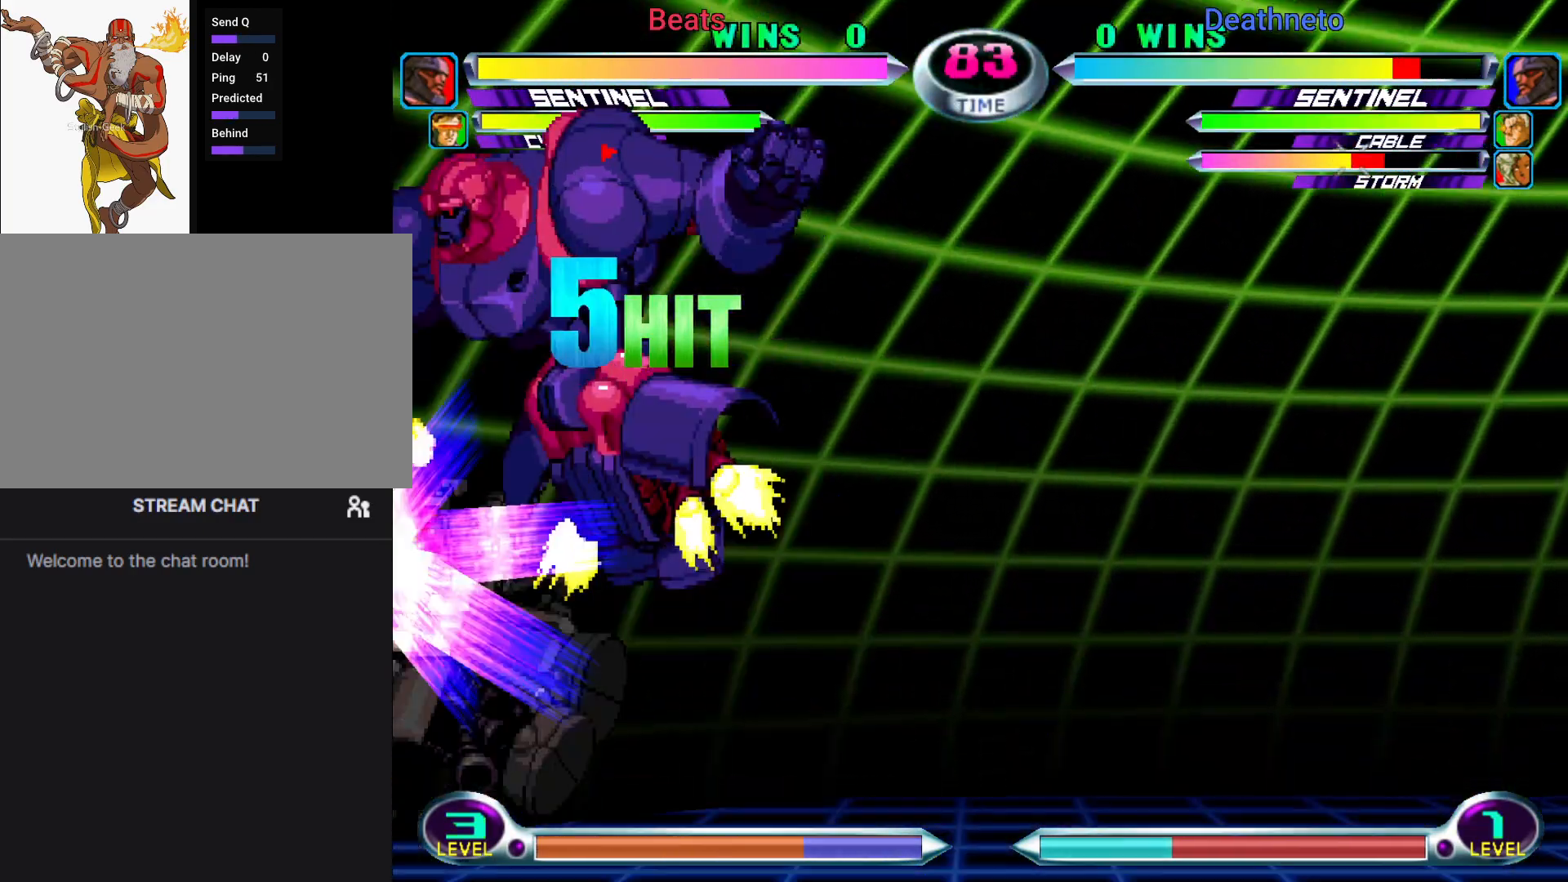
{"dt_ms": 500, "buttons": ["R2"], "left_stick": "down-right", "events": [[17, "SQUARE", "down"], [133, "SQUARE", "up"], [400, "left_stick", "down-right"], [450, "R2", "down"]]}
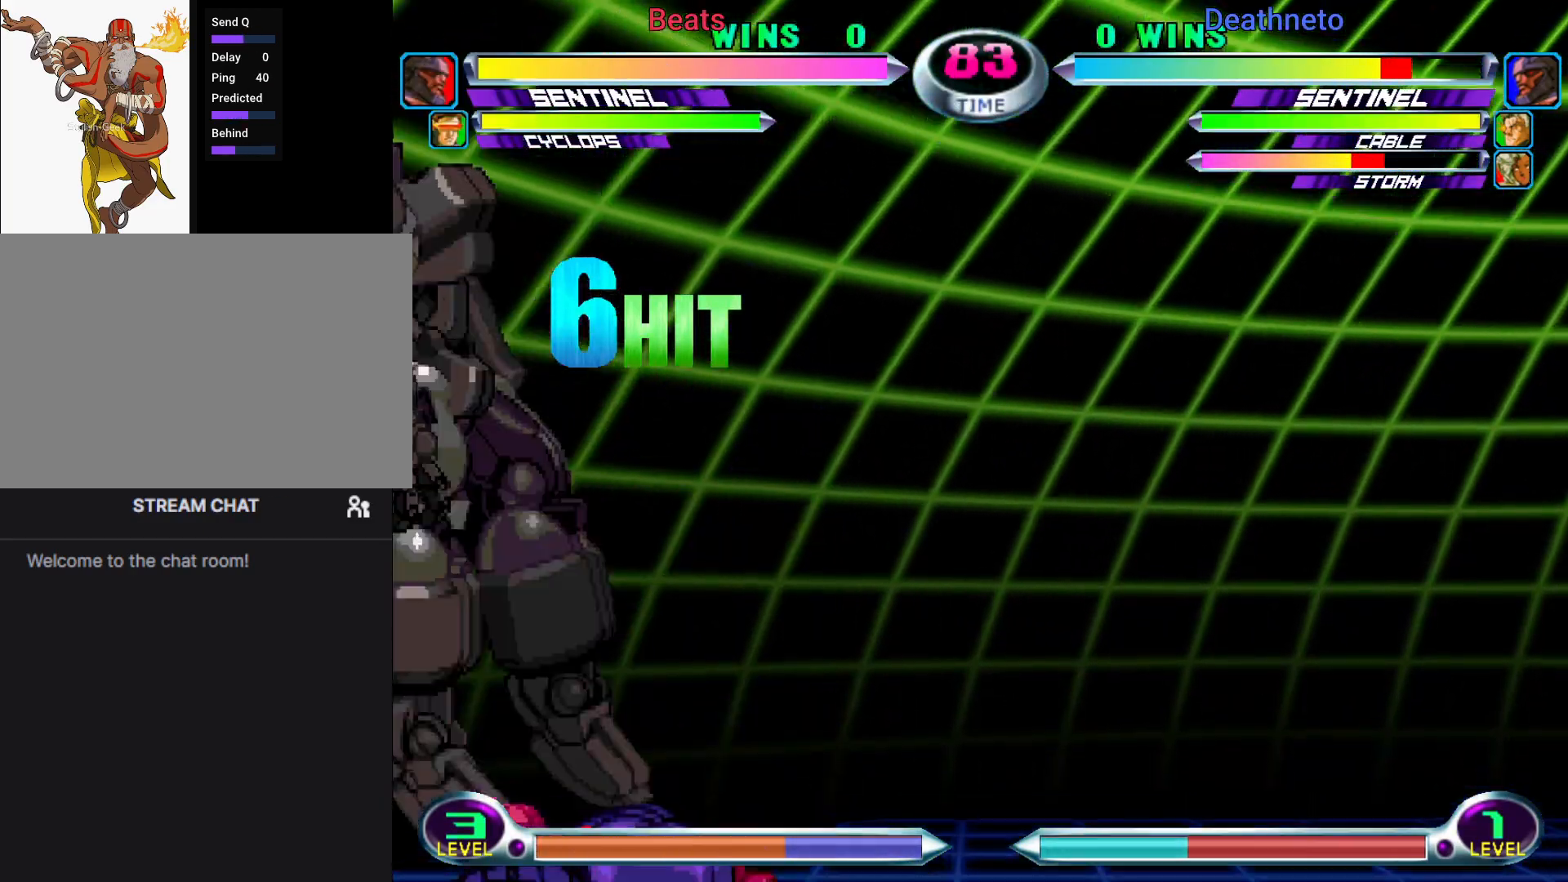
{"dt_ms": 1000, "buttons": [], "left_stick": "center"}
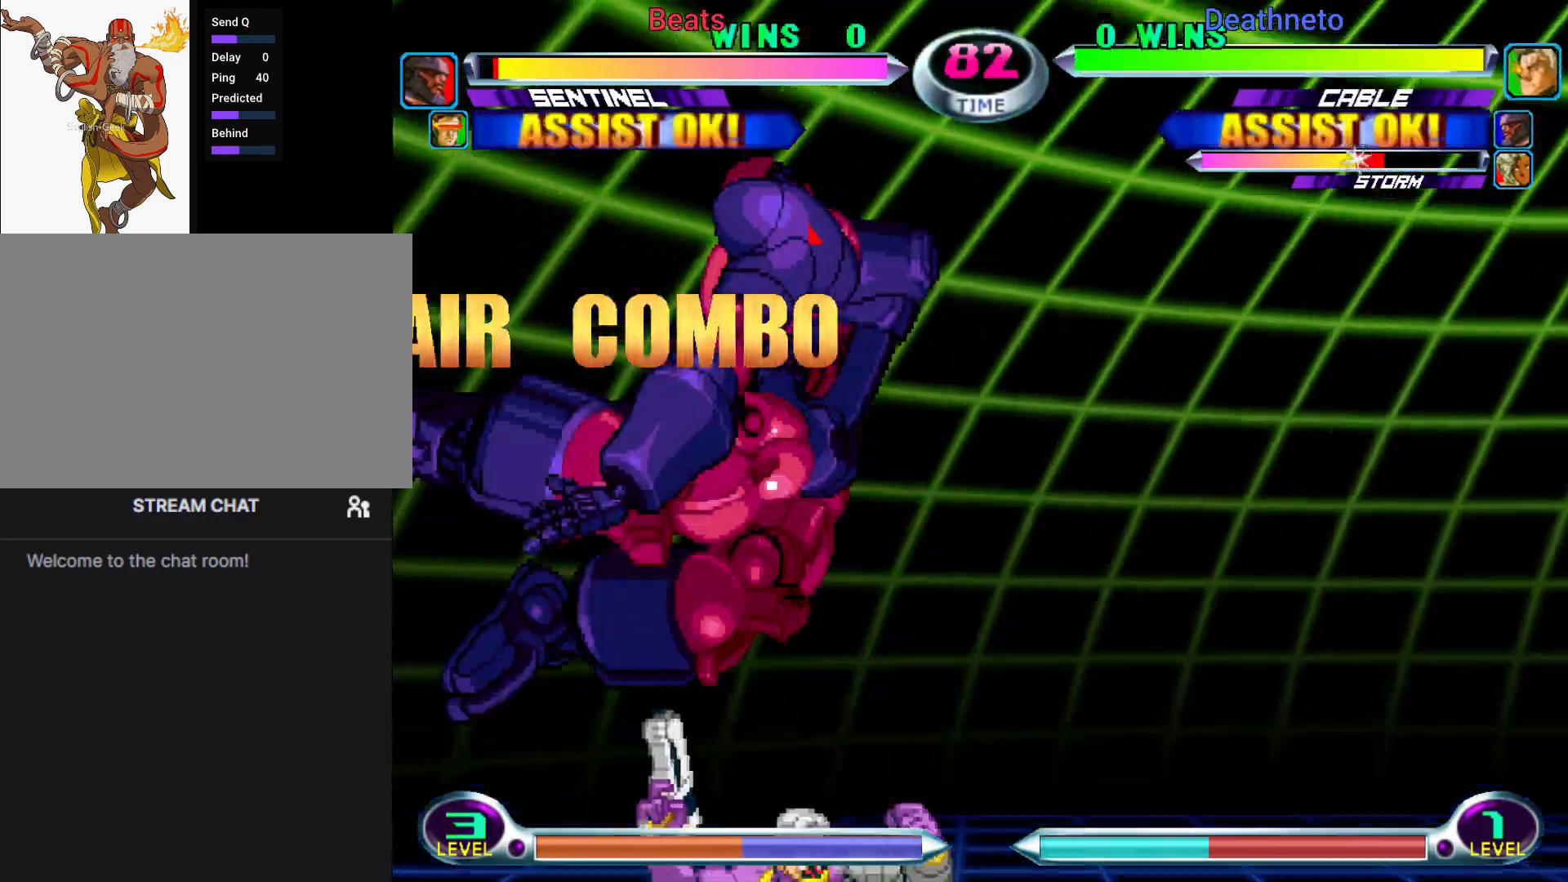
{"dt_ms": 1000, "buttons": [], "left_stick": "down-right"}
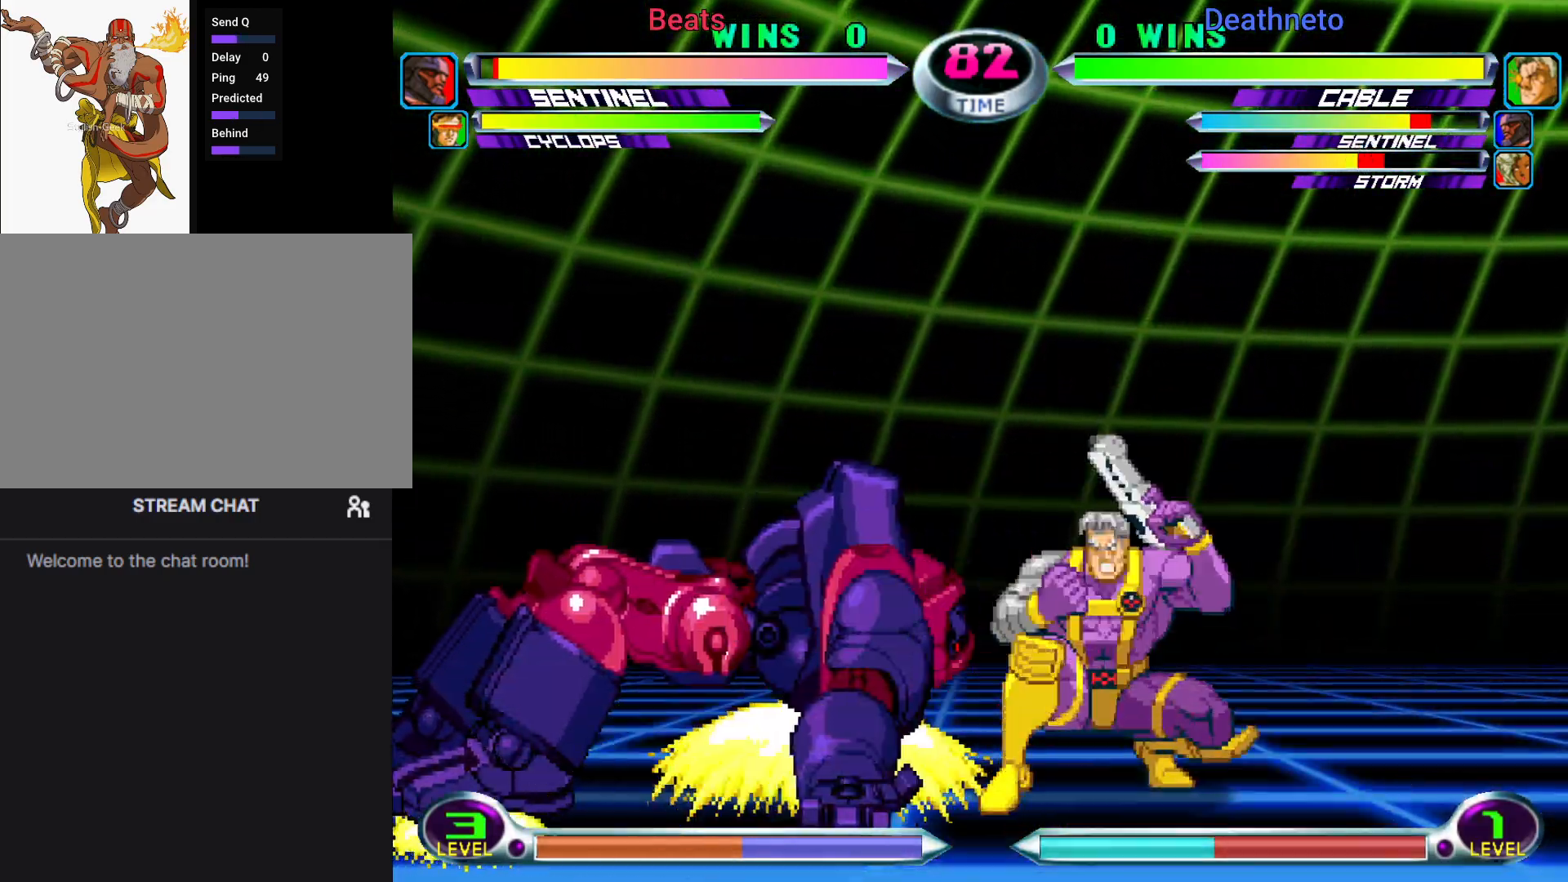
{"dt_ms": 500, "buttons": [], "left_stick": "left", "events": [[50, "left_stick", "center"], [233, "left_stick", "down"], [317, "left_stick", "down-right"], [433, "left_stick", "left"]]}
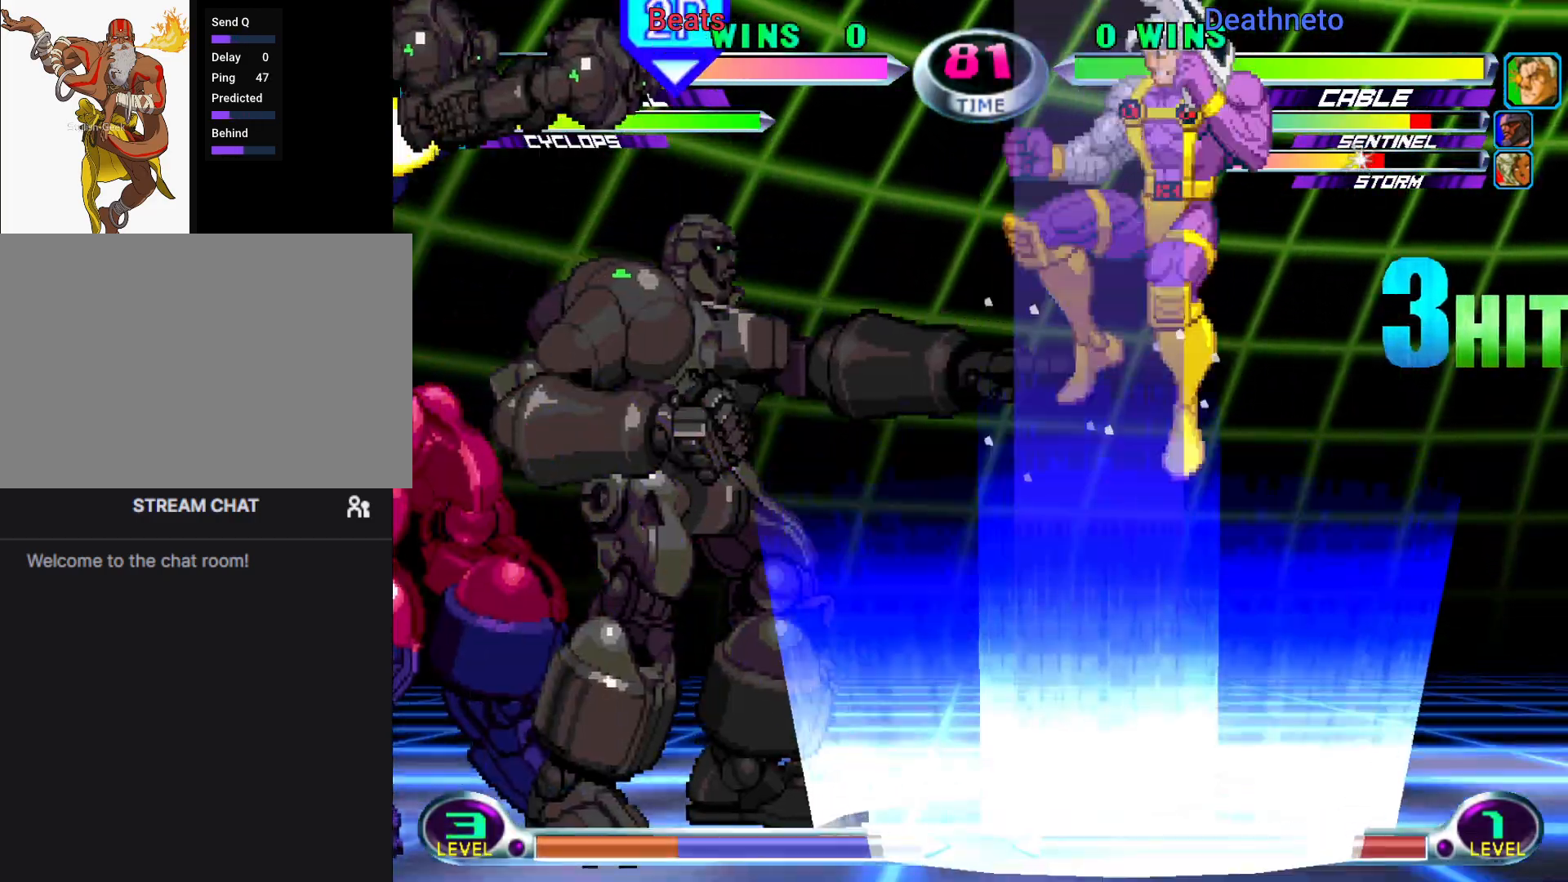
{"dt_ms": 500, "buttons": [], "left_stick": "center"}